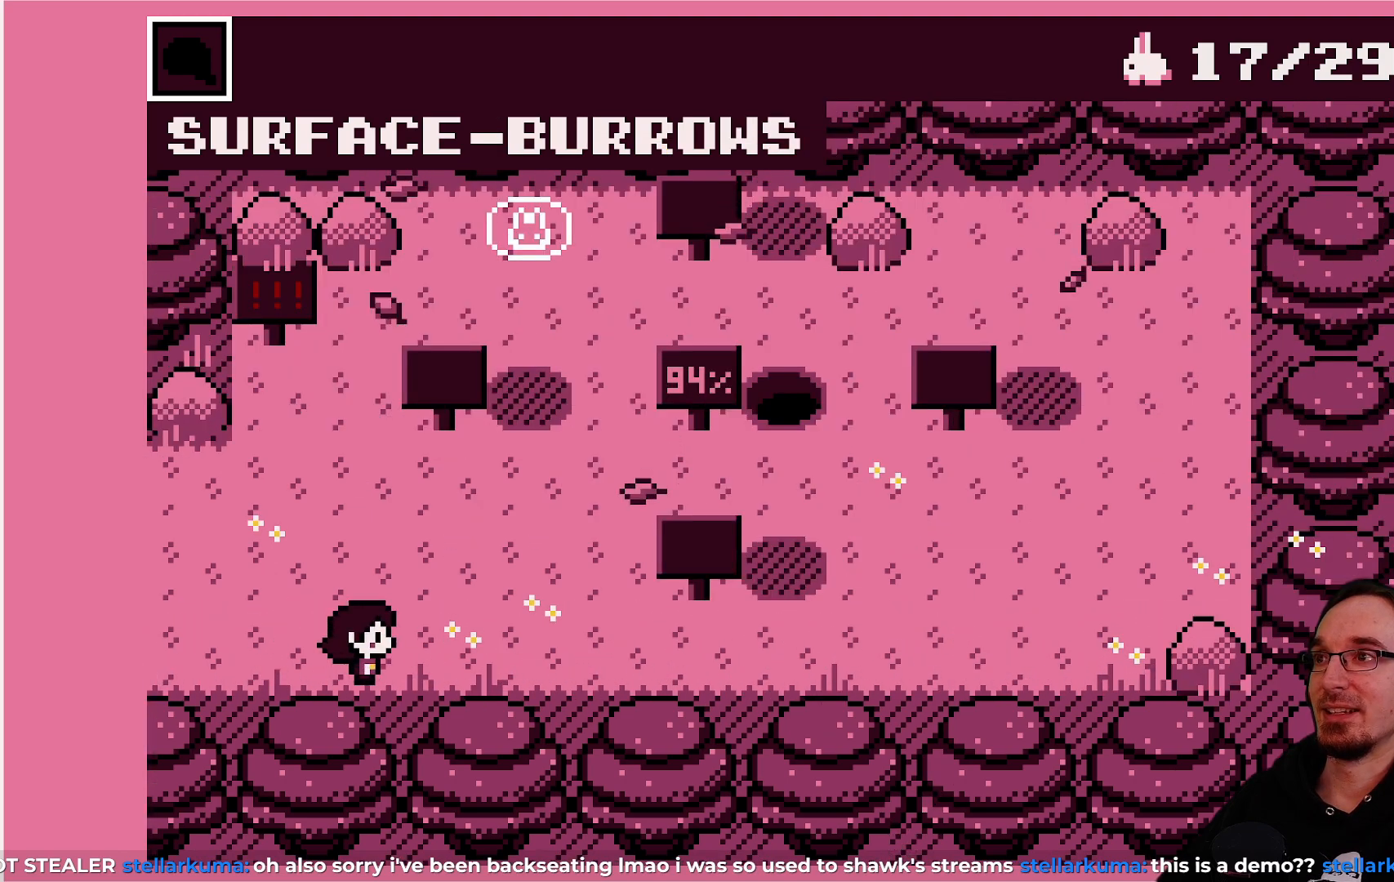
Gameplay with a controller (PlayStation layout); each line is a JSON object with the inputs held at the frame after it. "events" lists button and stick changes between this image and that frame as [ms after this image, input, new state], when the widget could be followed in between. Not read: L3 R3 right_stick.
{"buttons": ["DPAD_RIGHT"], "left_stick": "center", "events": [[200, "DPAD_RIGHT", "down"]]}
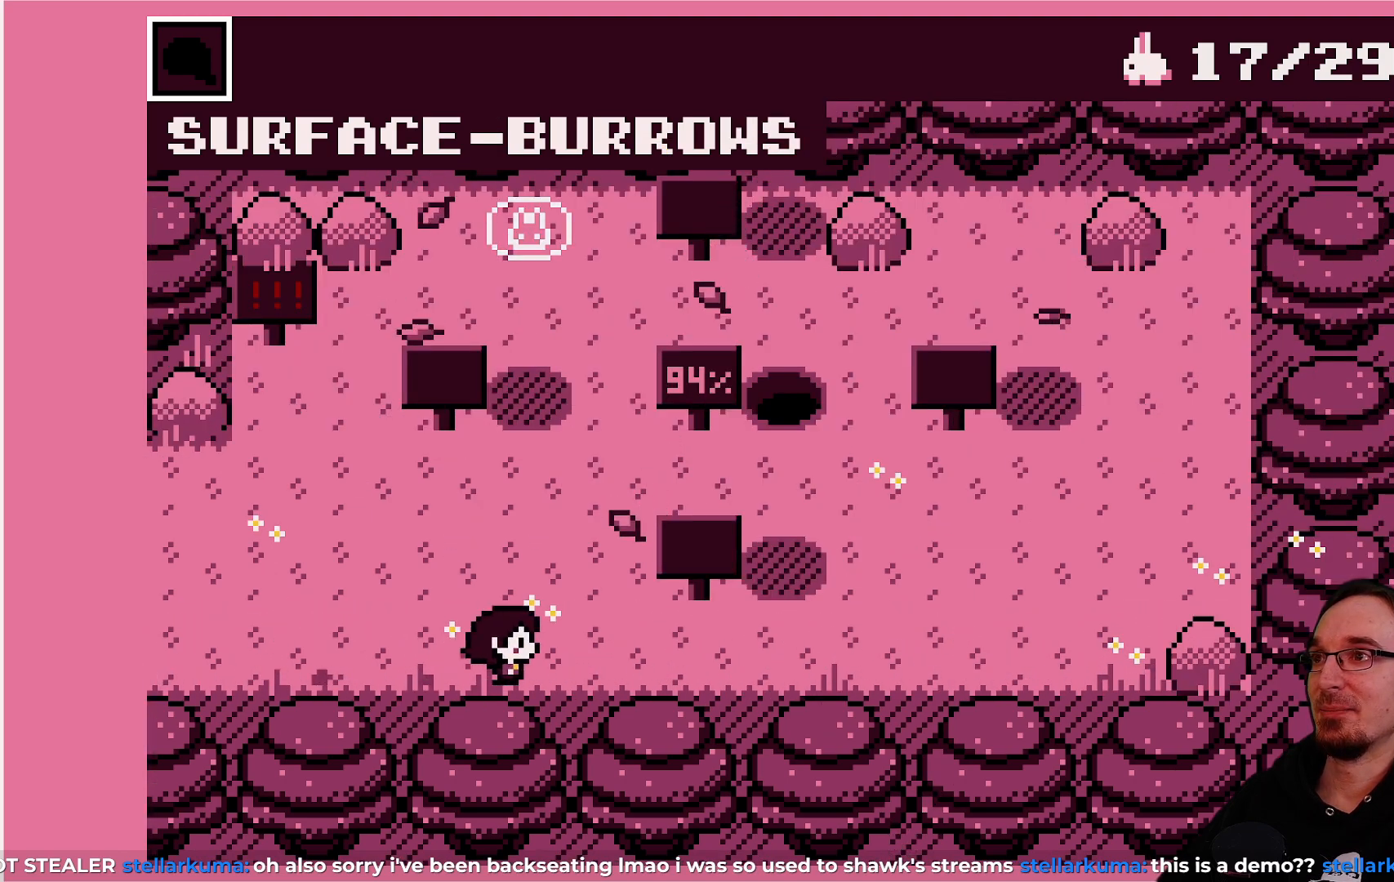
{"buttons": ["DPAD_UP"], "left_stick": "center", "events": [[33, "DPAD_RIGHT", "up"], [383, "DPAD_UP", "down"]]}
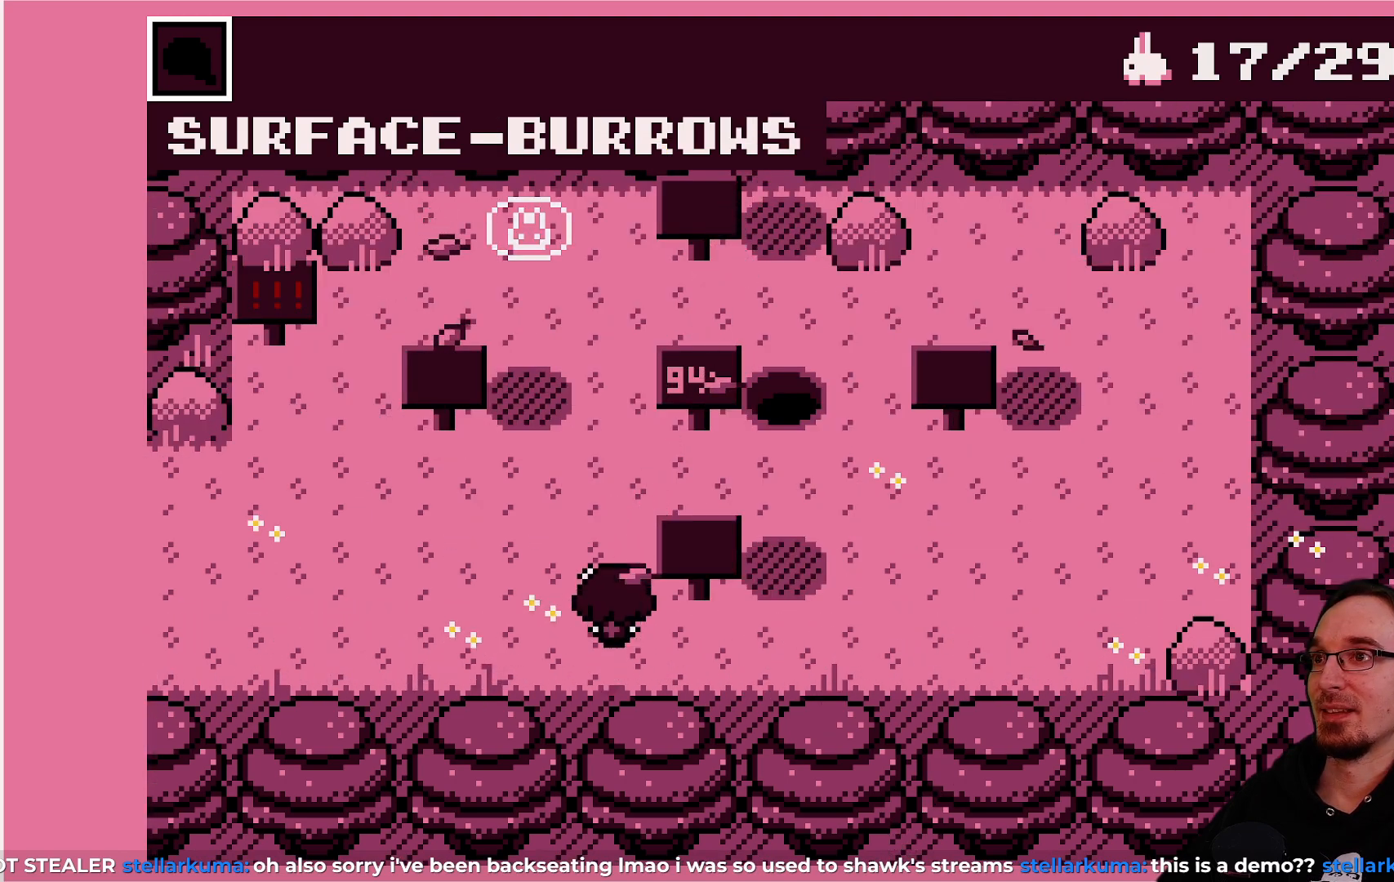
{"buttons": [], "left_stick": "center", "events": [[133, "DPAD_UP", "up"]]}
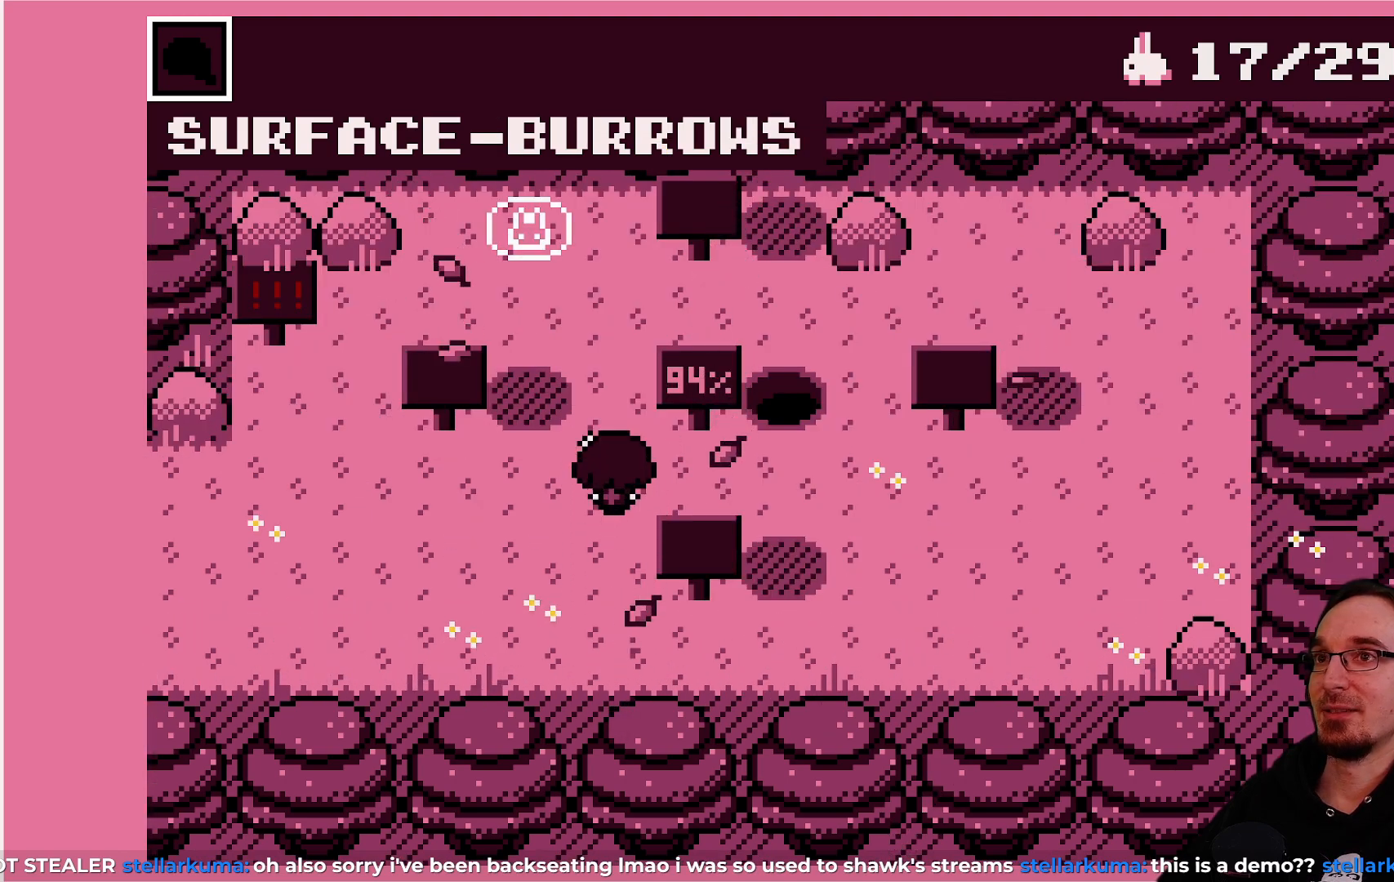
{"buttons": ["DPAD_RIGHT"], "left_stick": "center", "events": [[500, "DPAD_RIGHT", "down"]]}
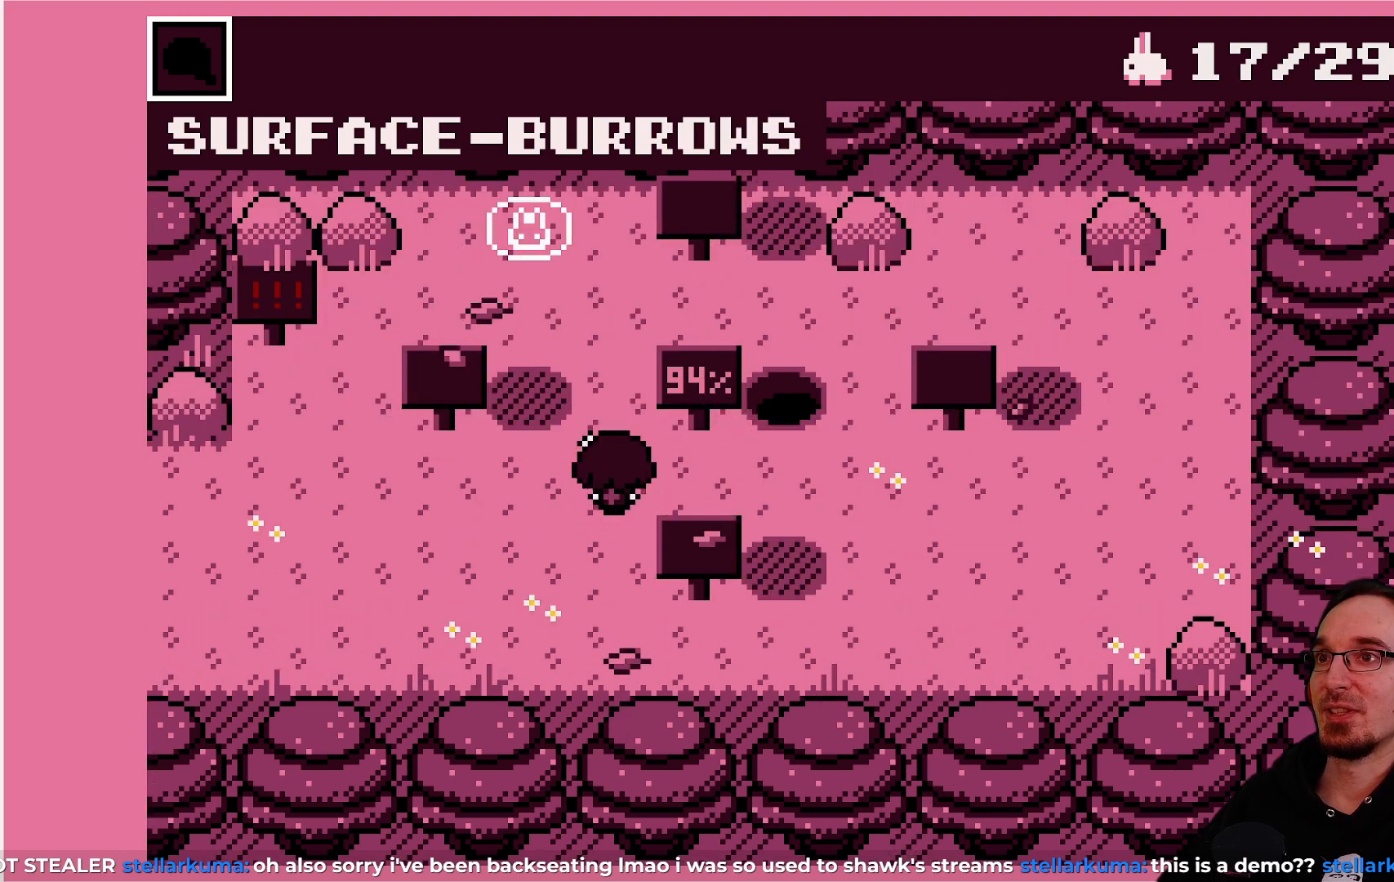
{"buttons": [], "left_stick": "center", "events": [[83, "DPAD_RIGHT", "up"], [283, "DPAD_UP", "down"], [417, "DPAD_UP", "up"]]}
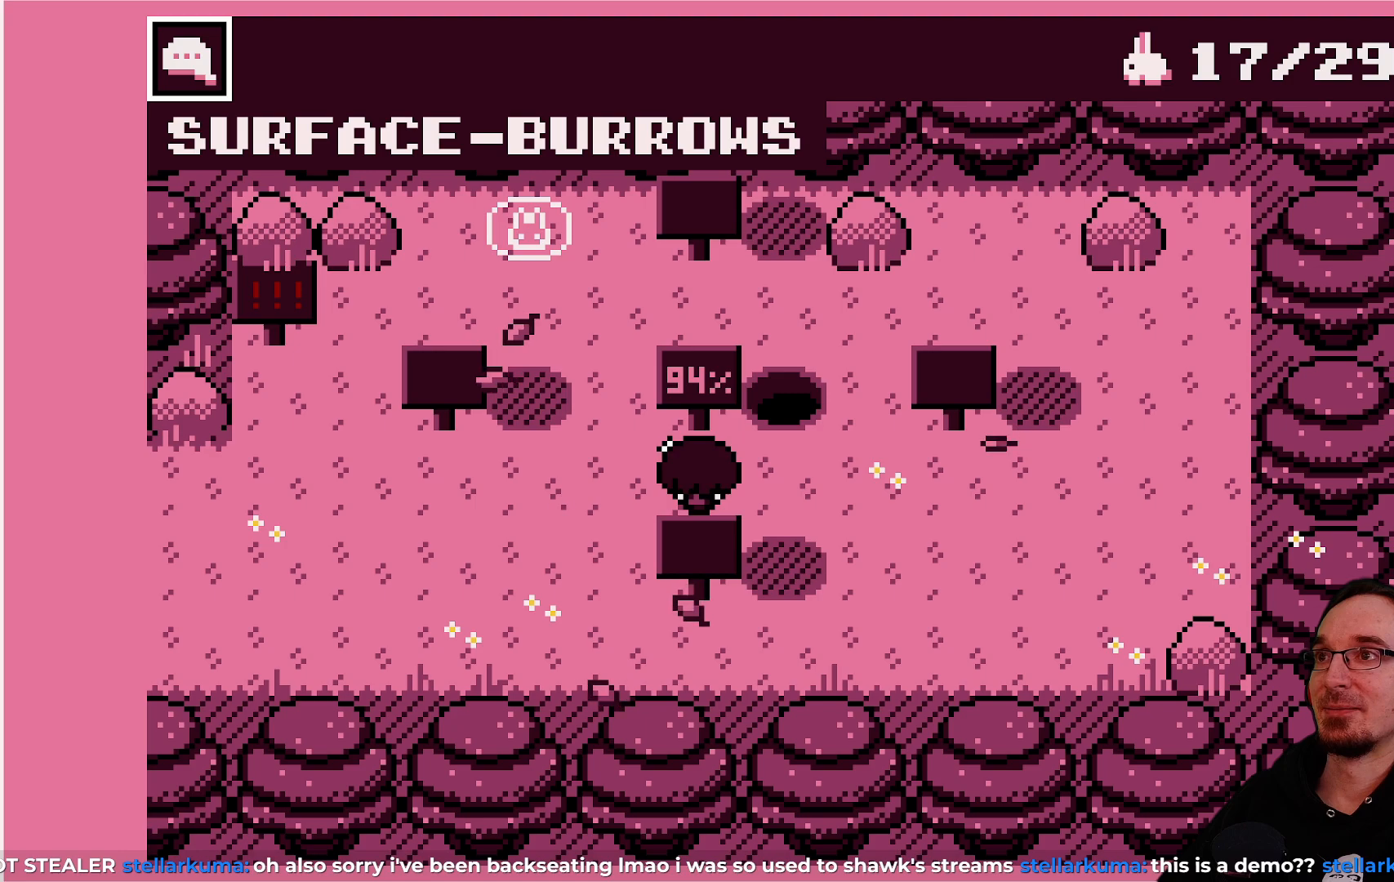
{"buttons": [], "left_stick": "center", "events": []}
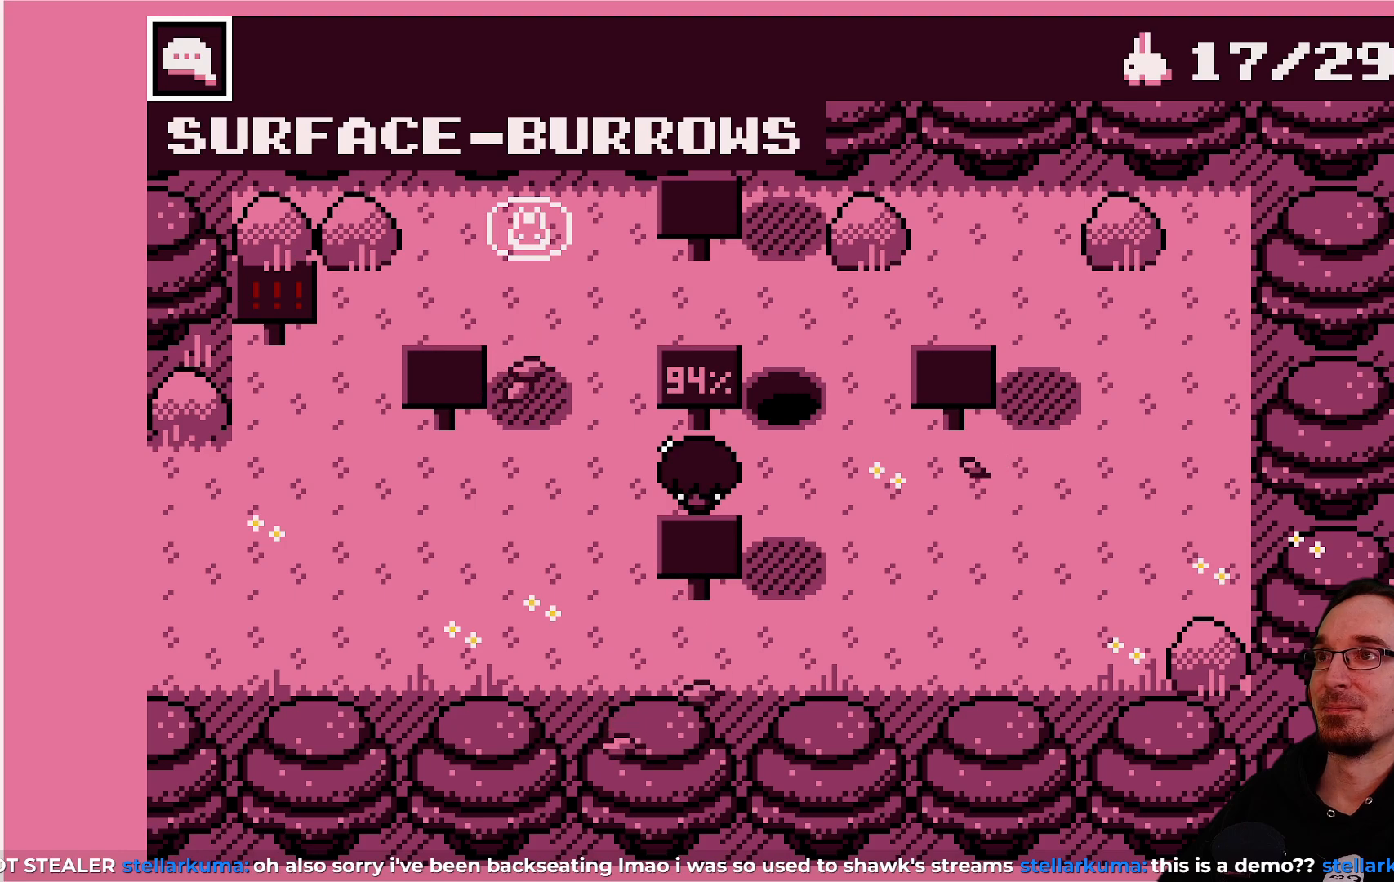
{"buttons": [], "left_stick": "center", "events": []}
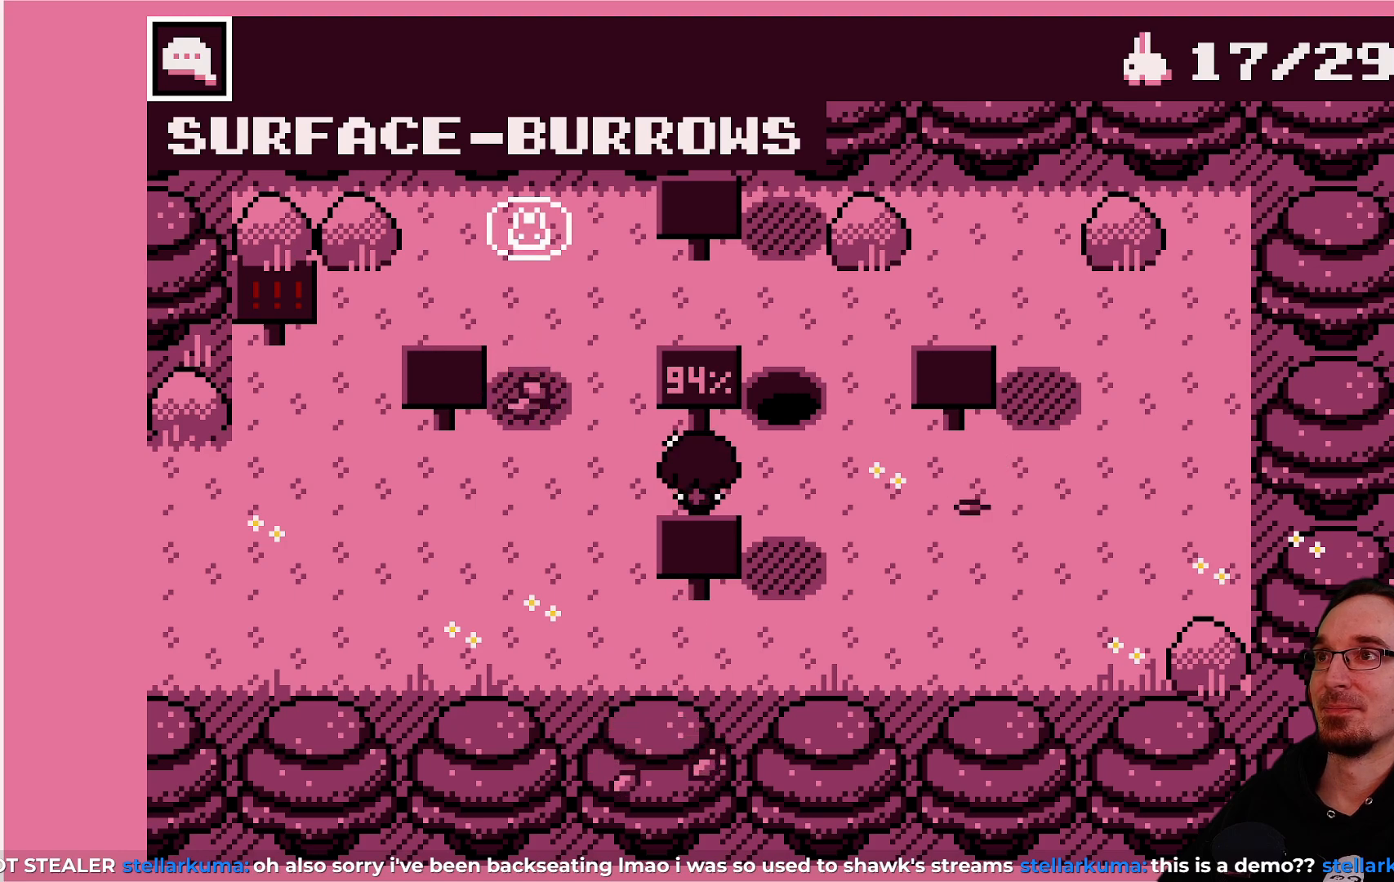
{"buttons": [], "left_stick": "center", "events": [[183, "DPAD_LEFT", "down"], [417, "DPAD_LEFT", "up"]]}
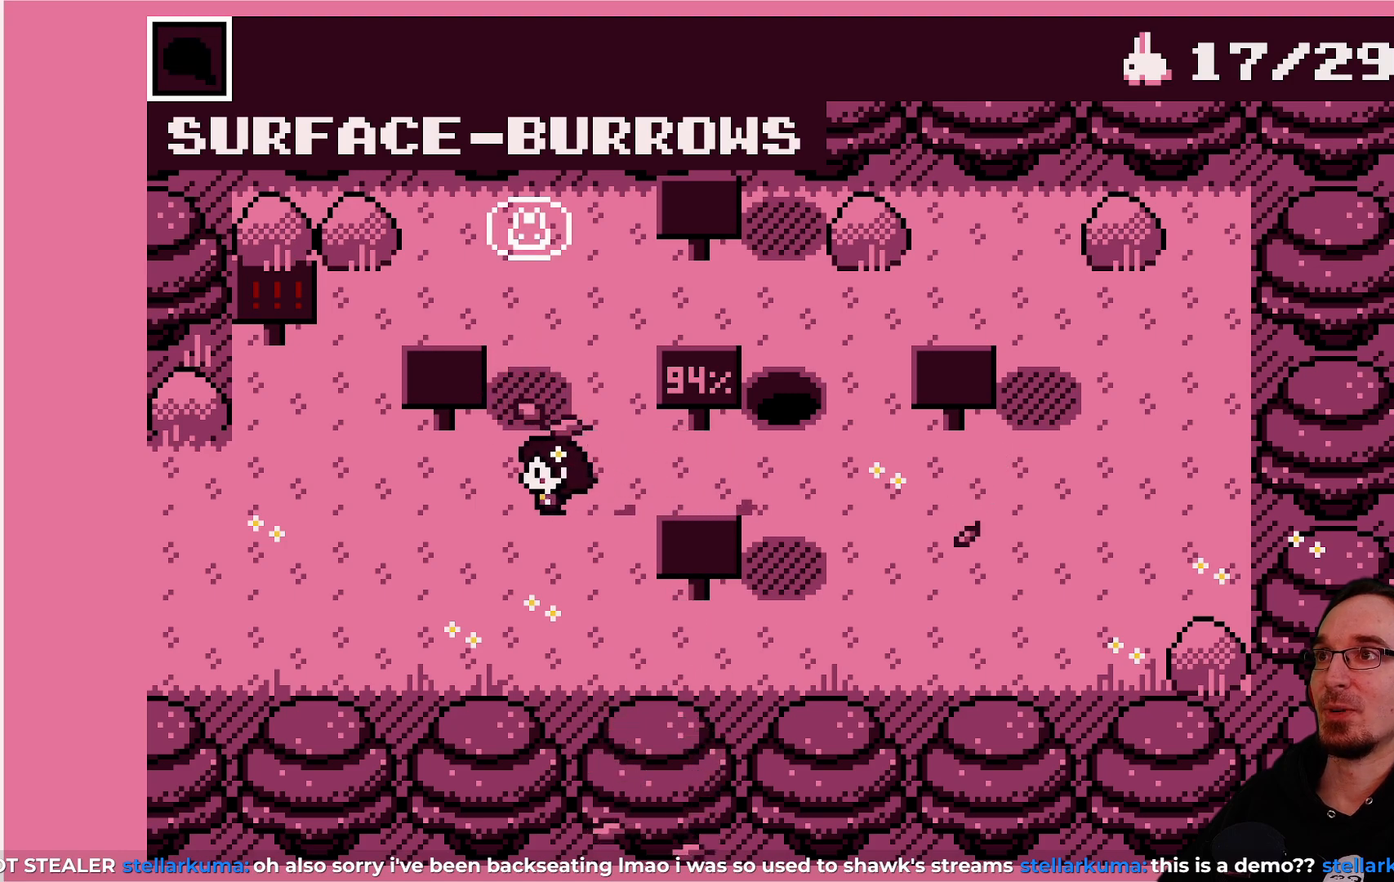
{"buttons": [], "left_stick": "center", "events": [[83, "DPAD_UP", "down"], [300, "DPAD_UP", "up"]]}
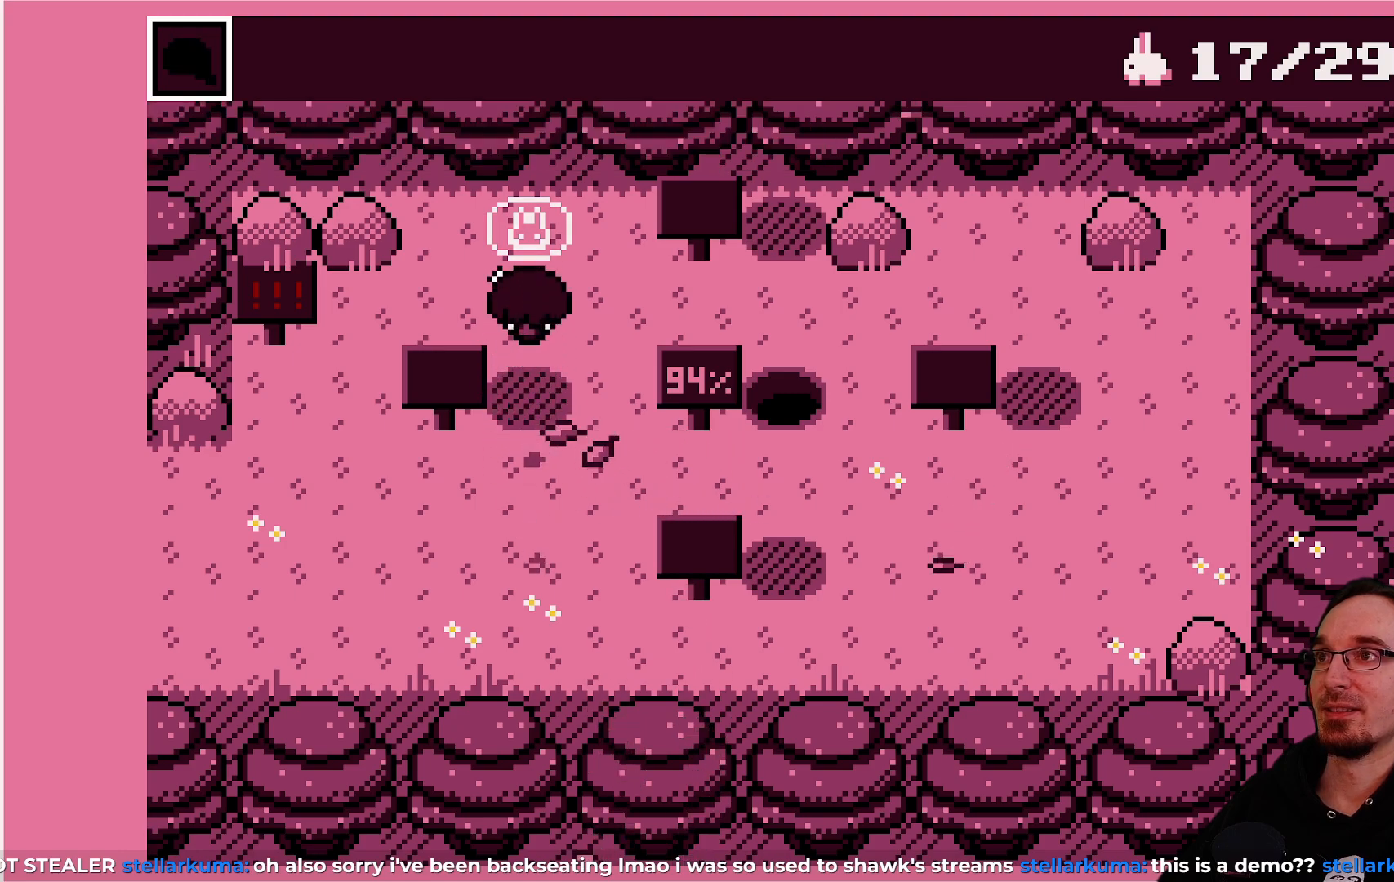
{"buttons": [], "left_stick": "center", "events": [[250, "DPAD_UP", "down"], [350, "DPAD_UP", "up"]]}
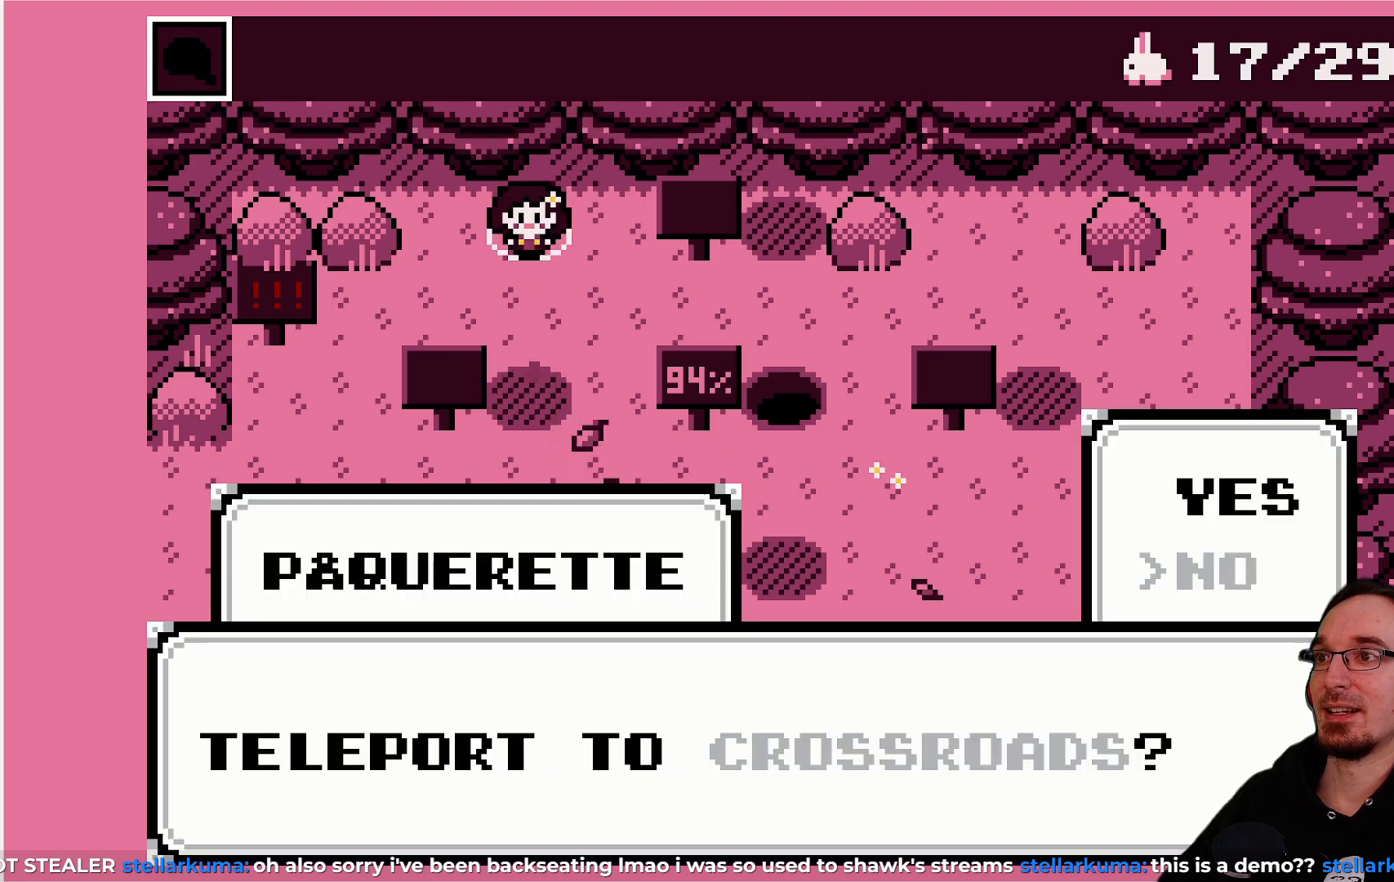
{"buttons": [], "left_stick": "center", "events": []}
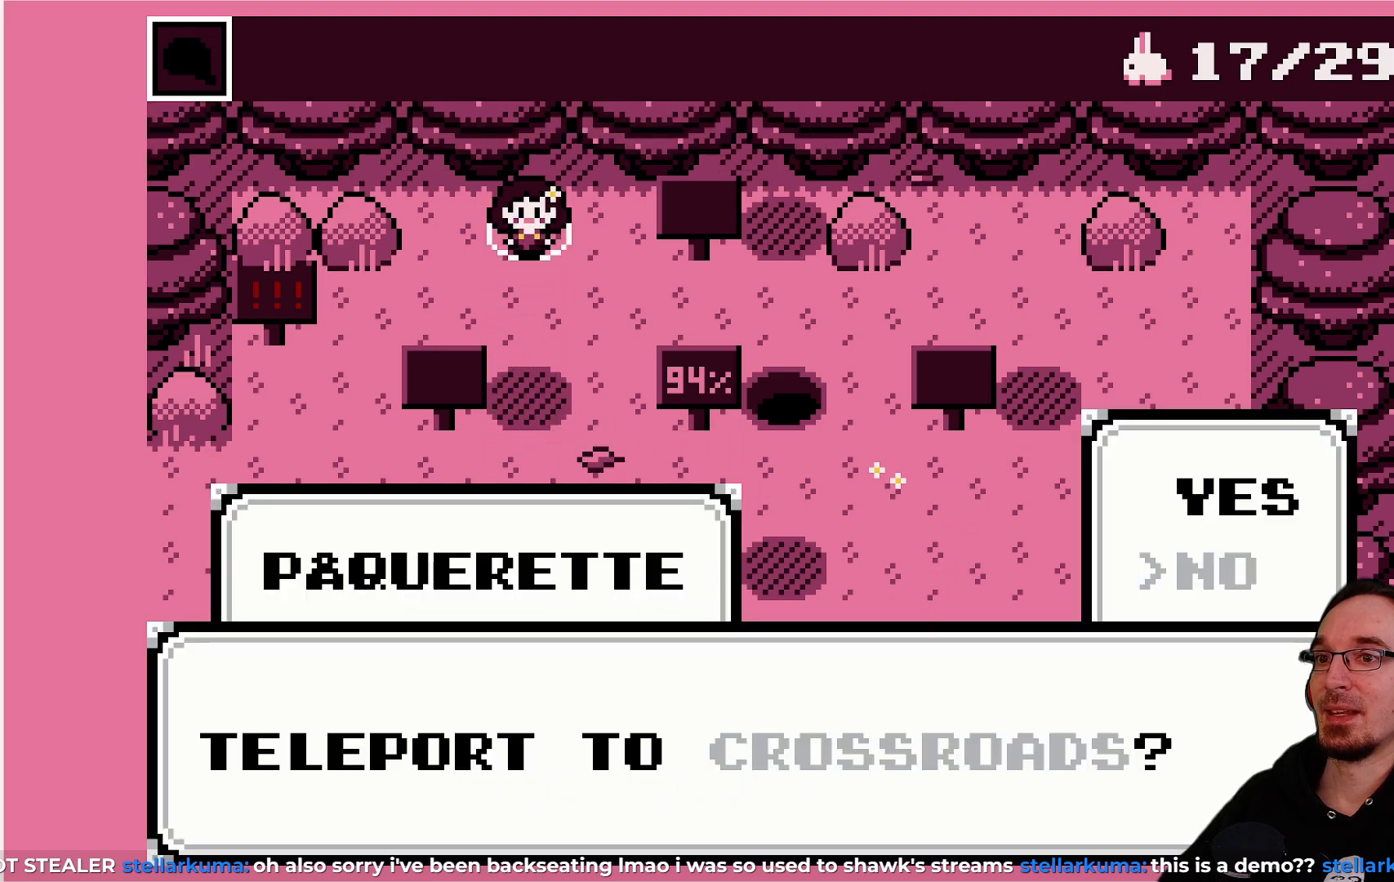
{"buttons": [], "left_stick": "center", "events": []}
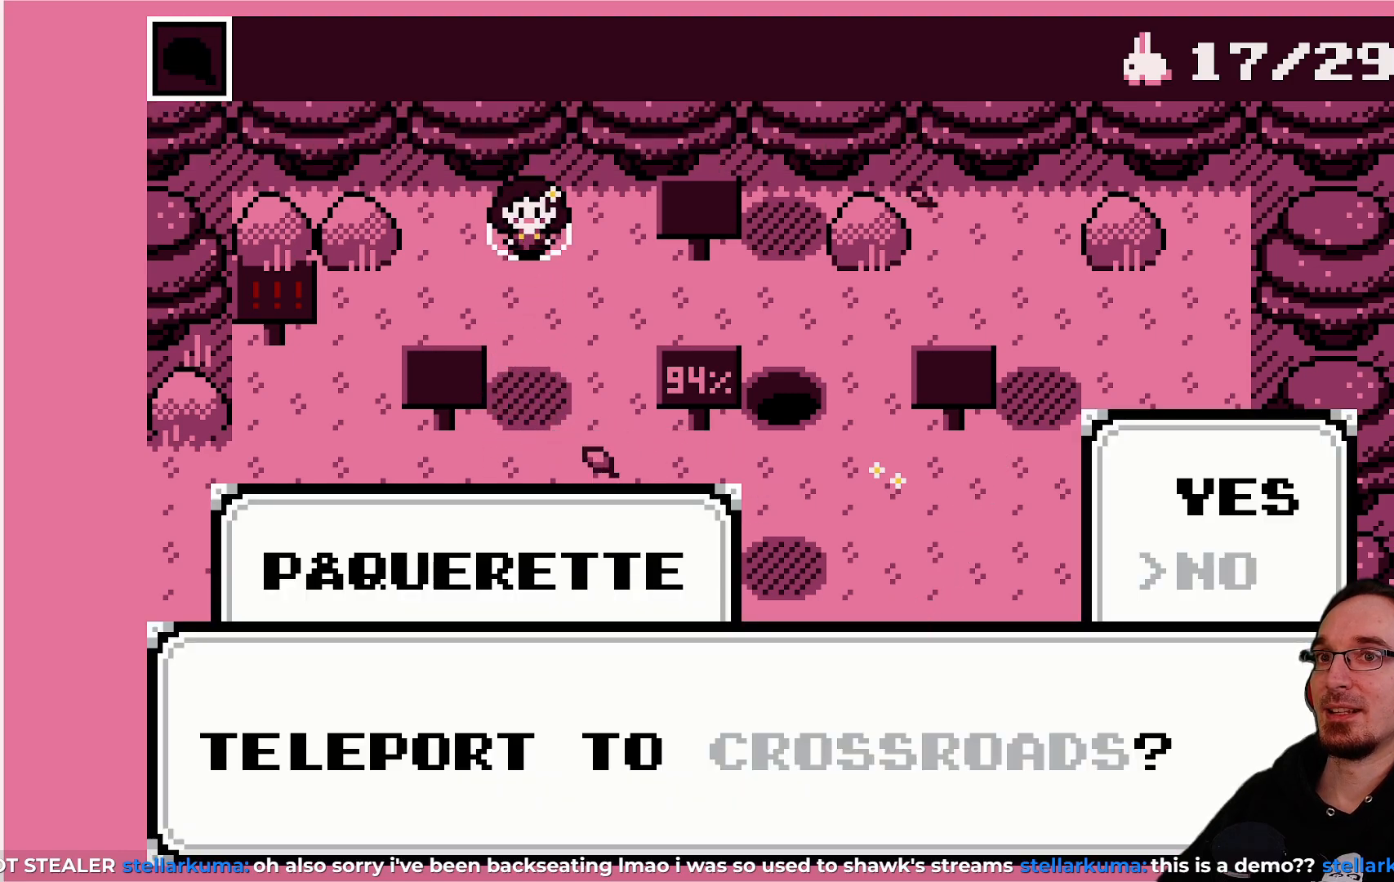
{"buttons": [], "left_stick": "center", "events": [[333, "DPAD_DOWN", "down"], [433, "DPAD_DOWN", "up"]]}
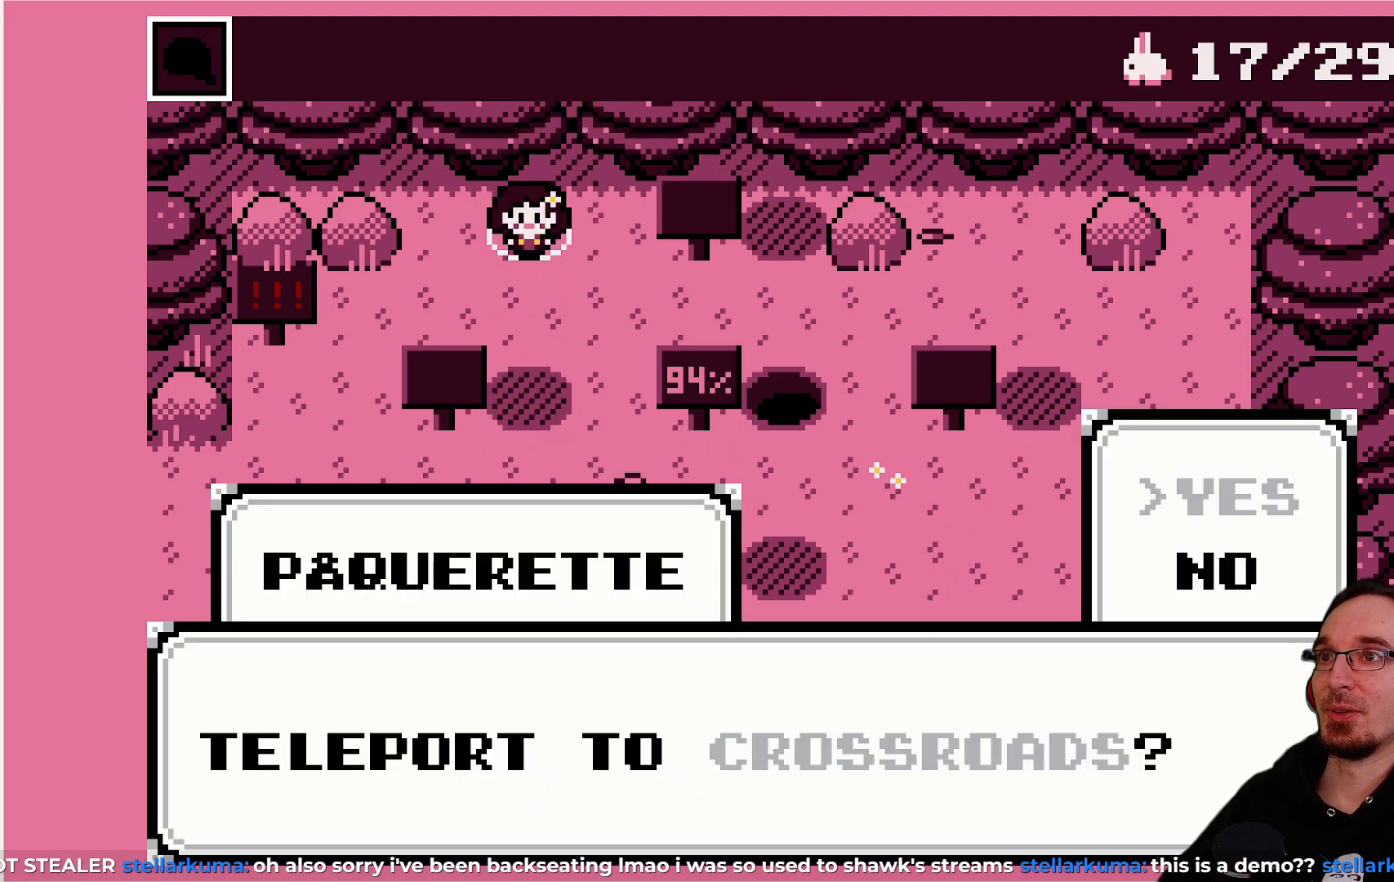
{"buttons": [], "left_stick": "center", "events": [[250, "DPAD_DOWN", "down"], [433, "DPAD_DOWN", "up"]]}
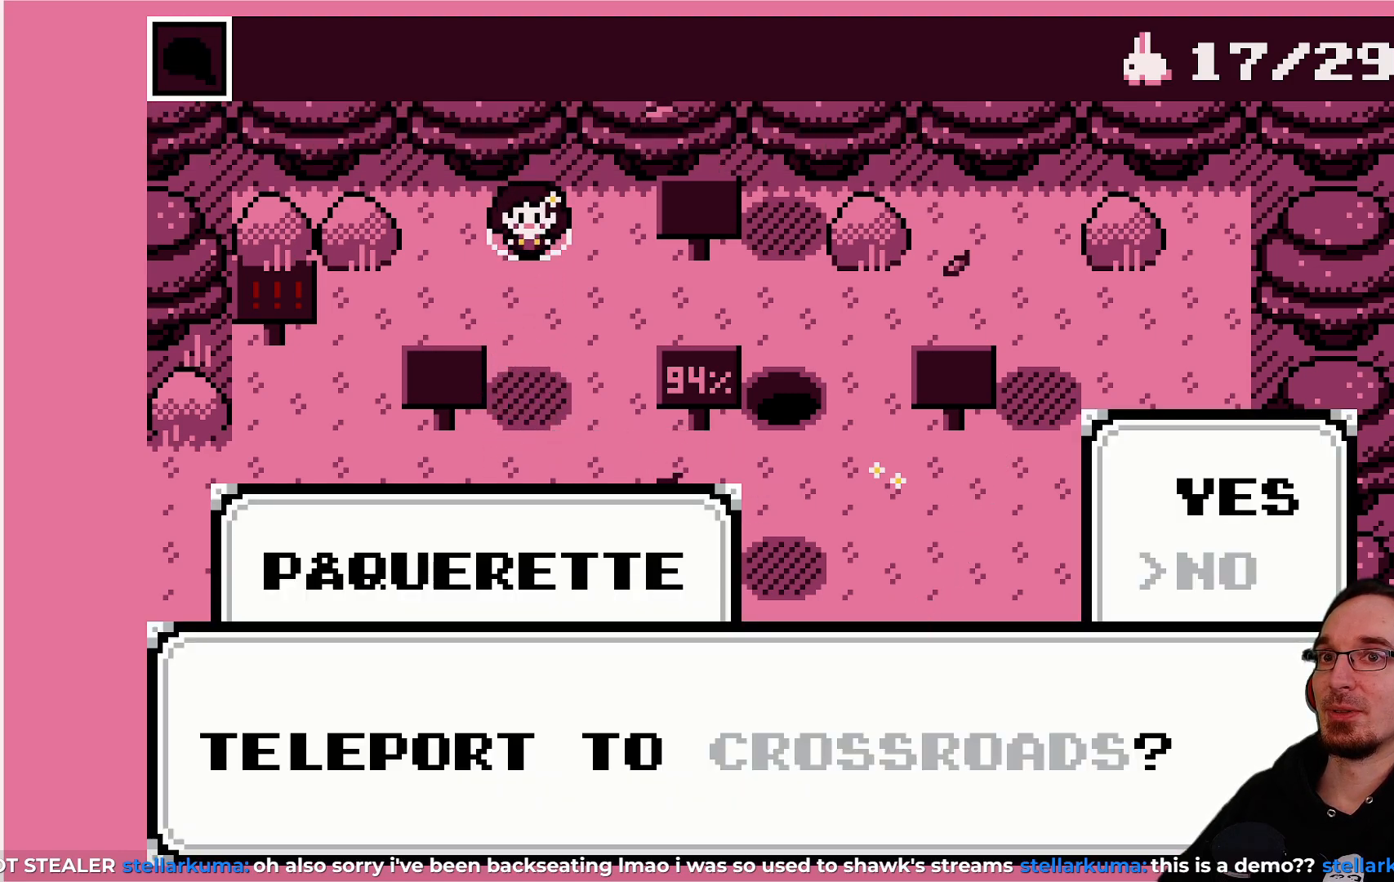
{"buttons": [], "left_stick": "center", "events": []}
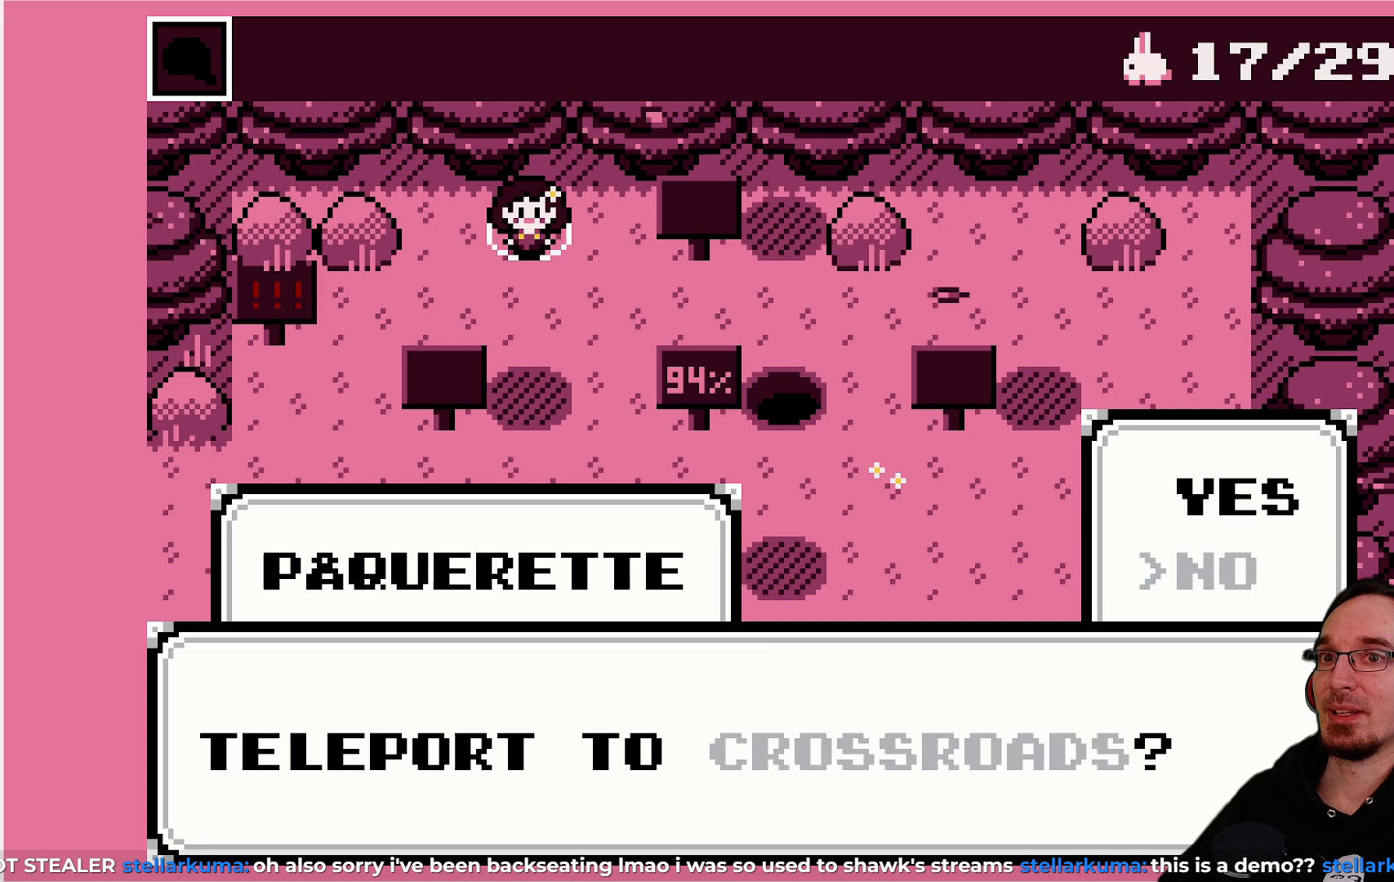
{"buttons": [], "left_stick": "center", "events": [[167, "DPAD_UP", "down"], [283, "DPAD_UP", "up"]]}
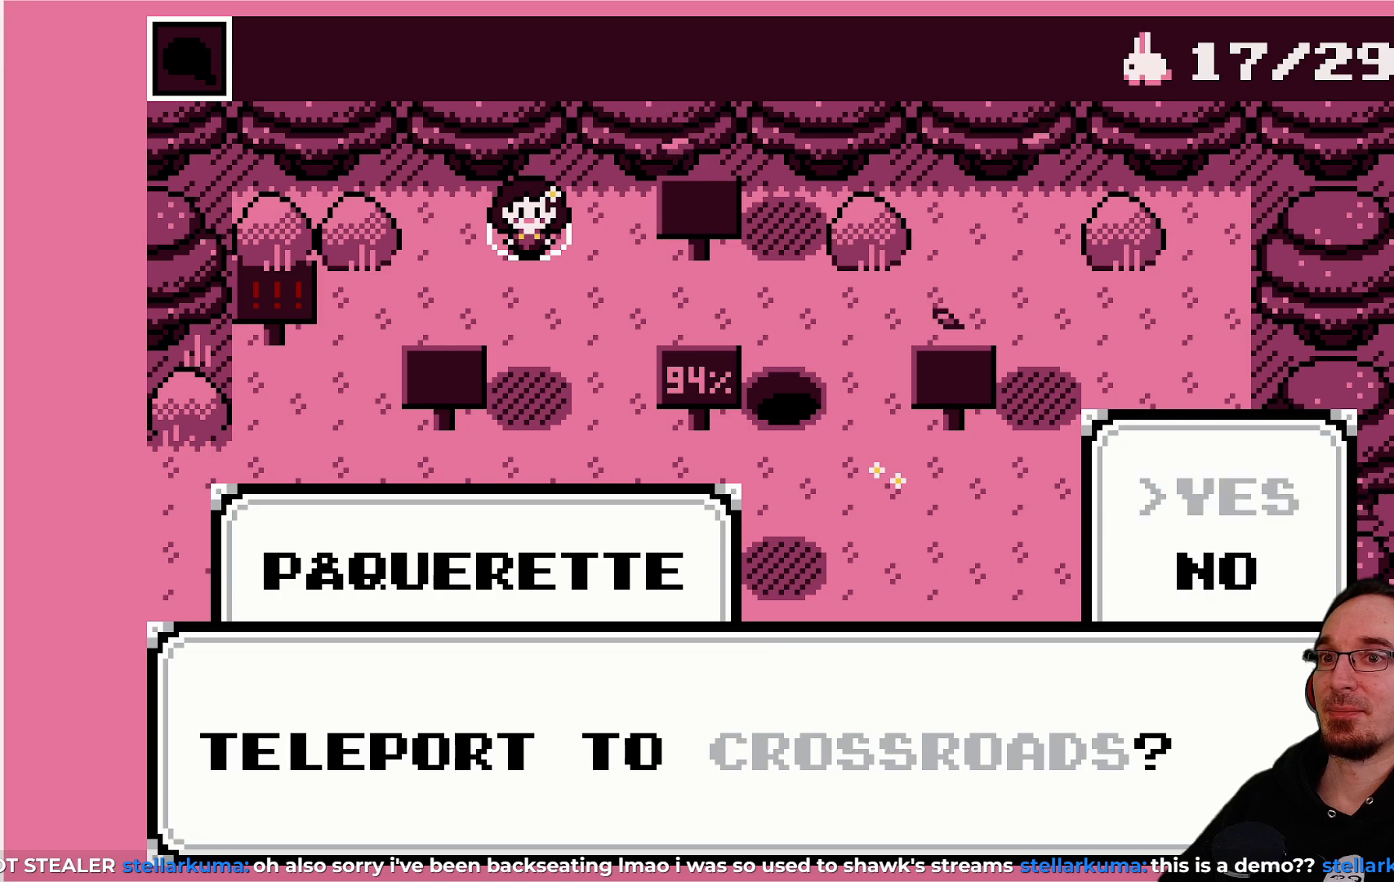
{"buttons": [], "left_stick": "center", "events": [[33, "DPAD_DOWN", "down"], [150, "DPAD_DOWN", "up"]]}
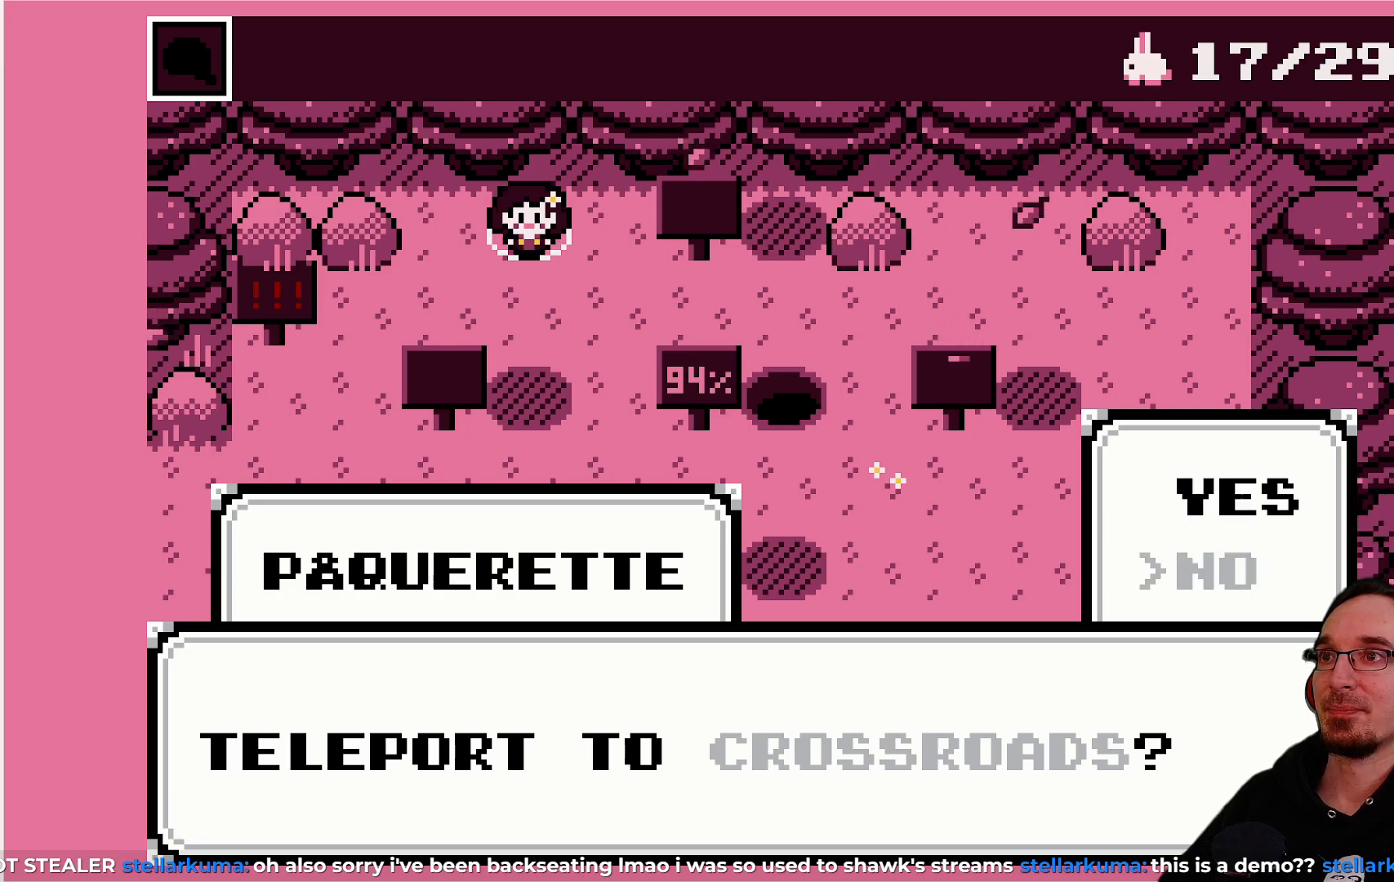
{"buttons": ["DPAD_DOWN"], "left_stick": "center", "events": [[33, "CROSS", "down"], [183, "CROSS", "up"], [367, "DPAD_DOWN", "down"]]}
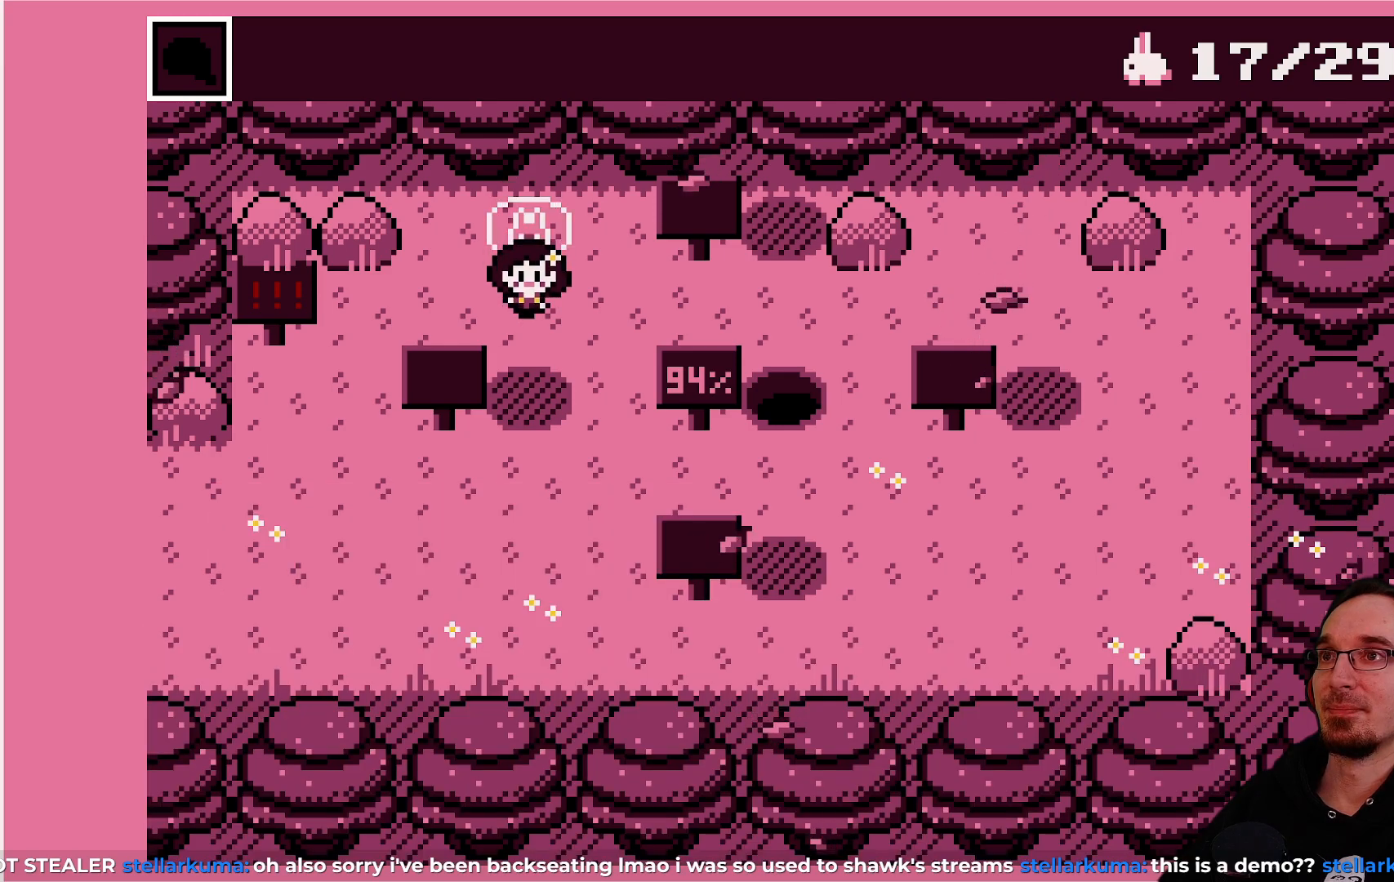
{"buttons": ["DPAD_UP"], "left_stick": "center", "events": [[50, "DPAD_DOWN", "up"], [483, "DPAD_UP", "down"]]}
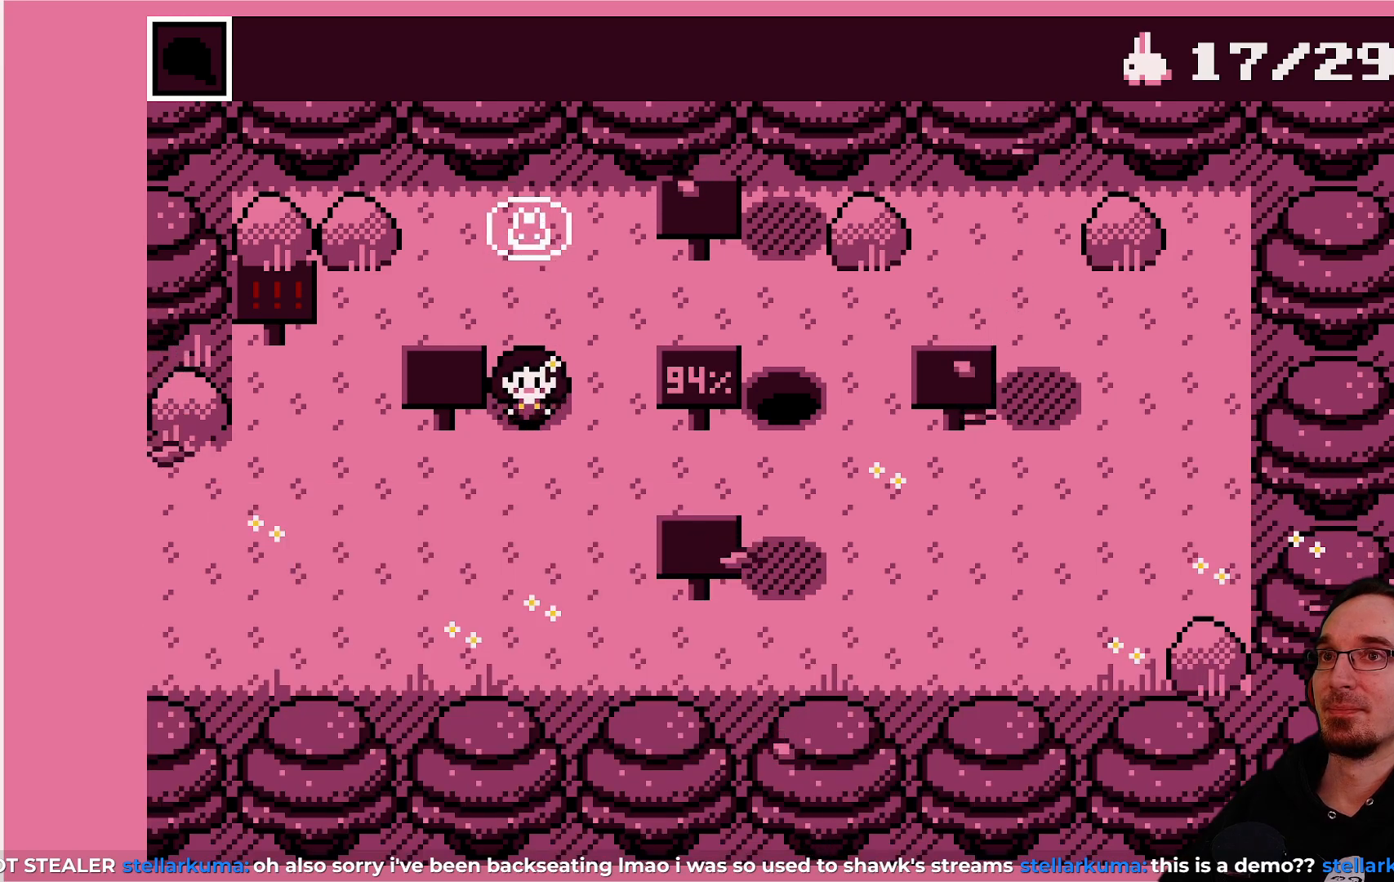
{"buttons": ["DPAD_RIGHT"], "left_stick": "center", "events": [[50, "DPAD_UP", "up"], [200, "DPAD_RIGHT", "down"]]}
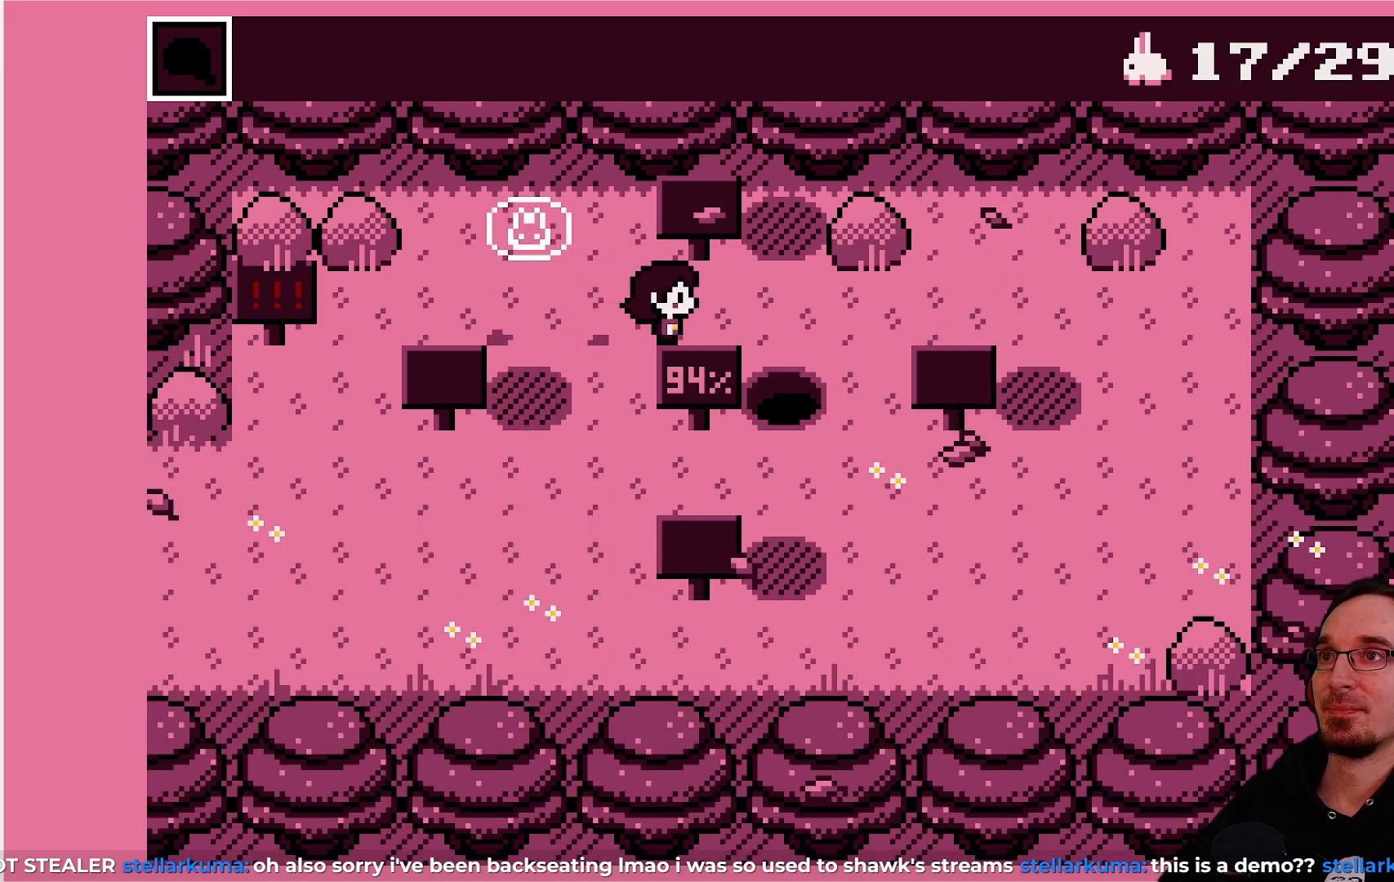
{"buttons": [], "left_stick": "center", "events": [[133, "DPAD_RIGHT", "up"], [250, "DPAD_UP", "down"], [383, "DPAD_UP", "up"]]}
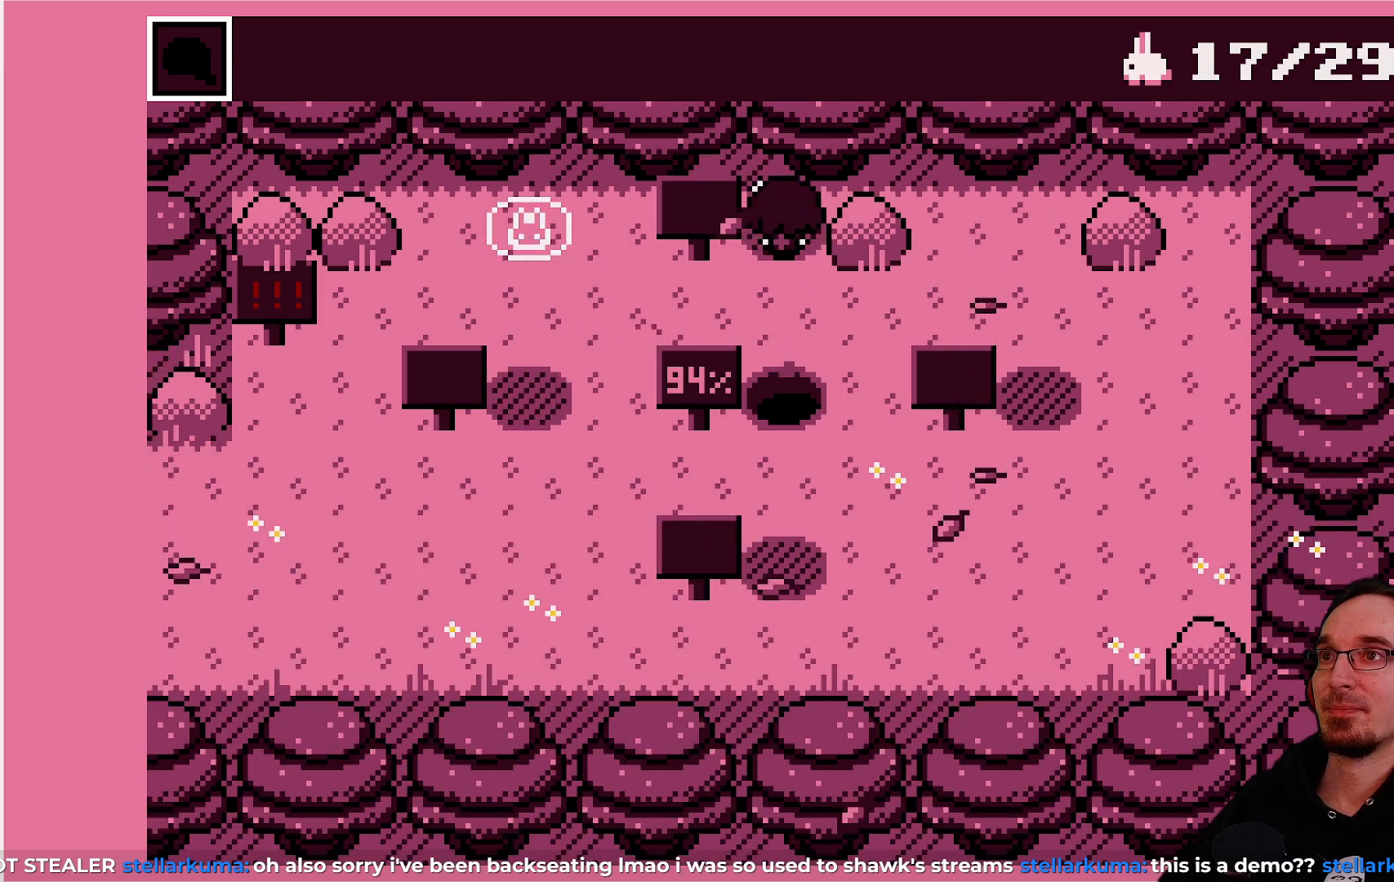
{"buttons": [], "left_stick": "center", "events": [[100, "CROSS", "down"], [233, "CROSS", "up"]]}
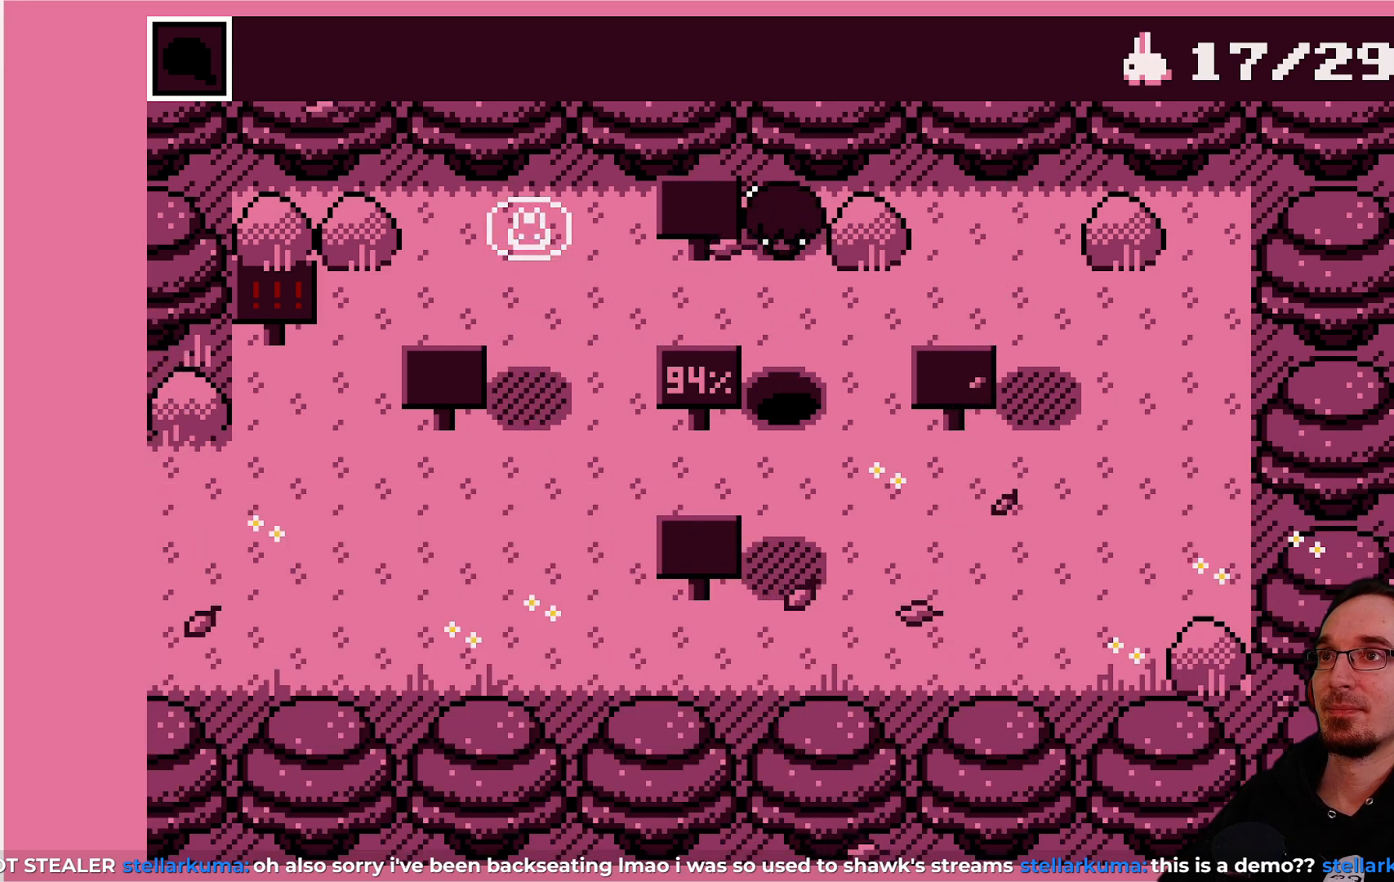
{"buttons": ["DPAD_LEFT"], "left_stick": "center", "events": [[117, "CROSS", "down"], [283, "CROSS", "up"], [283, "DPAD_DOWN", "down"], [350, "DPAD_DOWN", "up"], [467, "DPAD_LEFT", "down"]]}
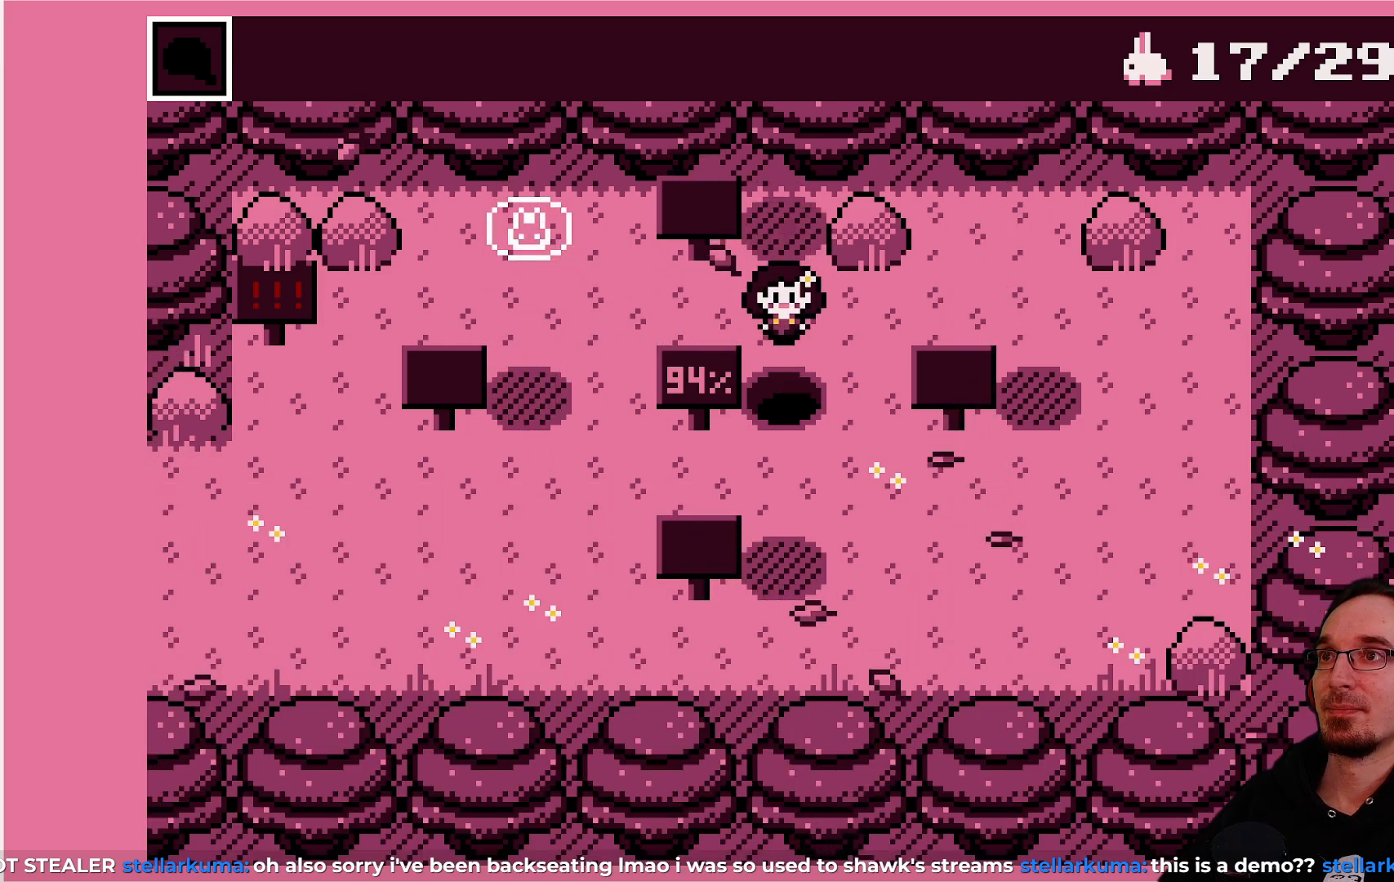
{"buttons": [], "left_stick": "center", "events": [[50, "DPAD_LEFT", "up"], [167, "DPAD_UP", "down"], [267, "DPAD_UP", "up"], [333, "CROSS", "down"], [483, "CROSS", "up"]]}
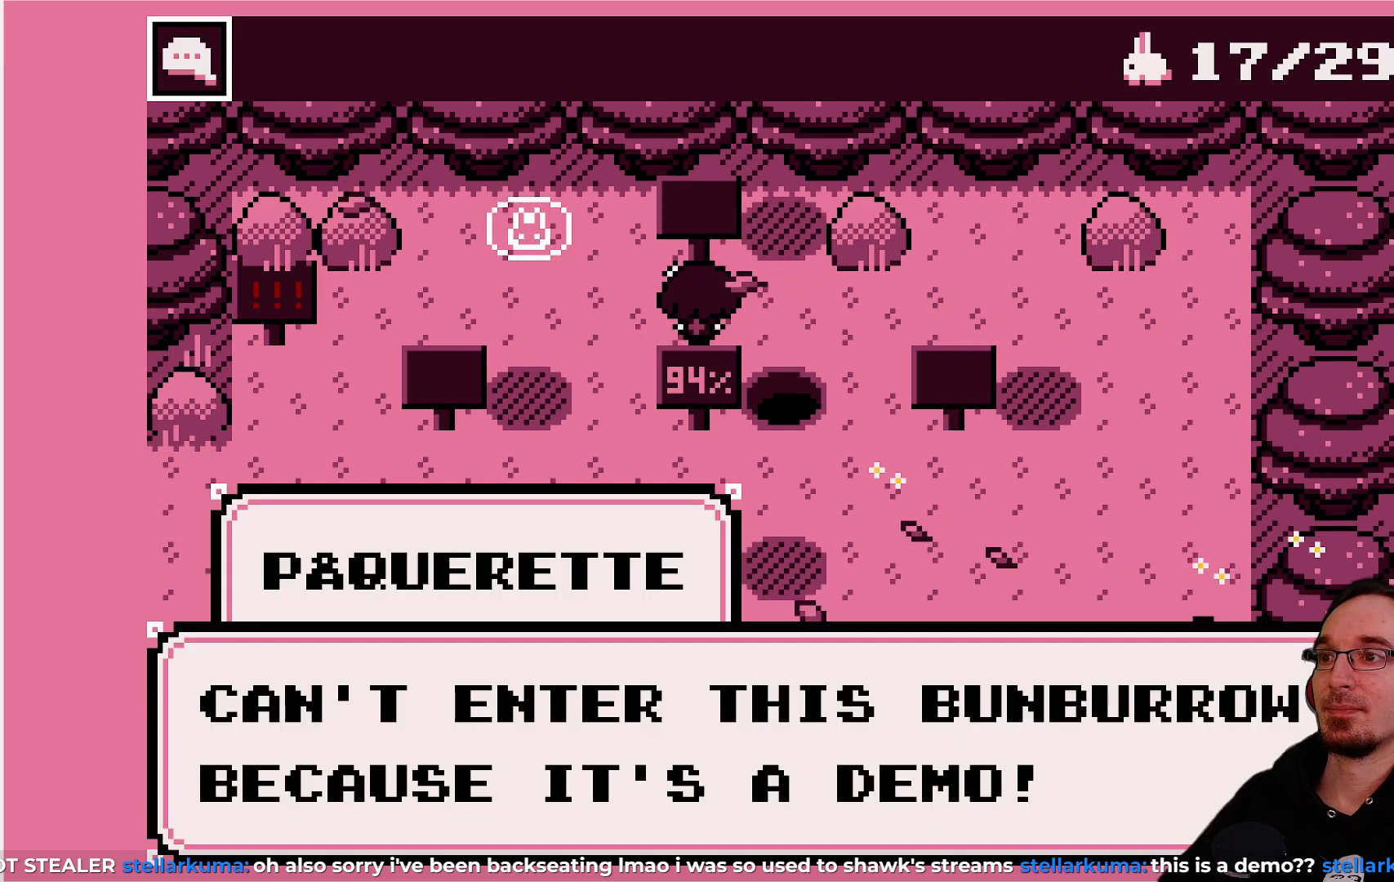
{"buttons": [], "left_stick": "center", "events": []}
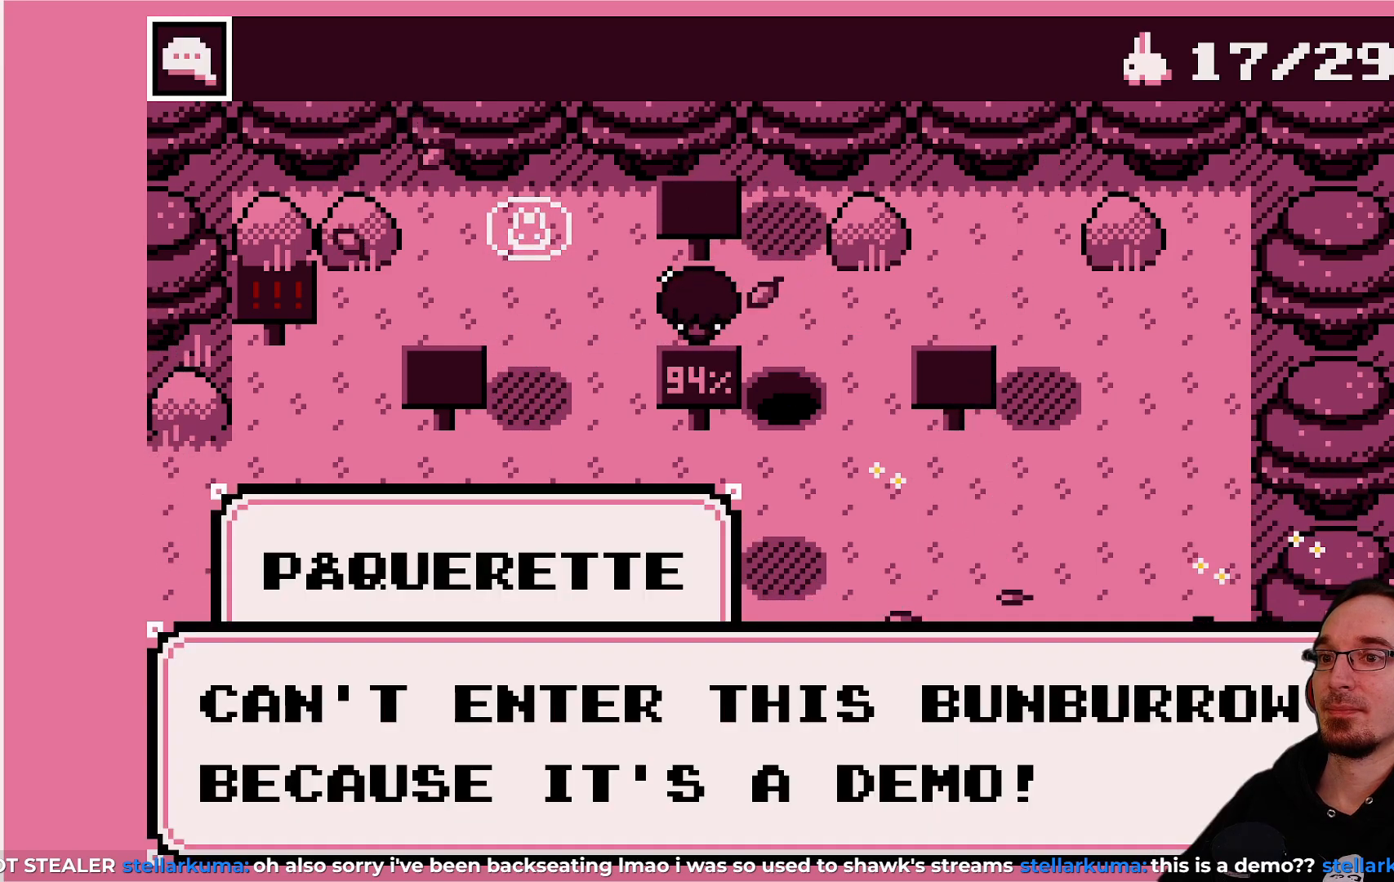
{"buttons": [], "left_stick": "center", "events": [[283, "CROSS", "down"], [433, "CROSS", "up"]]}
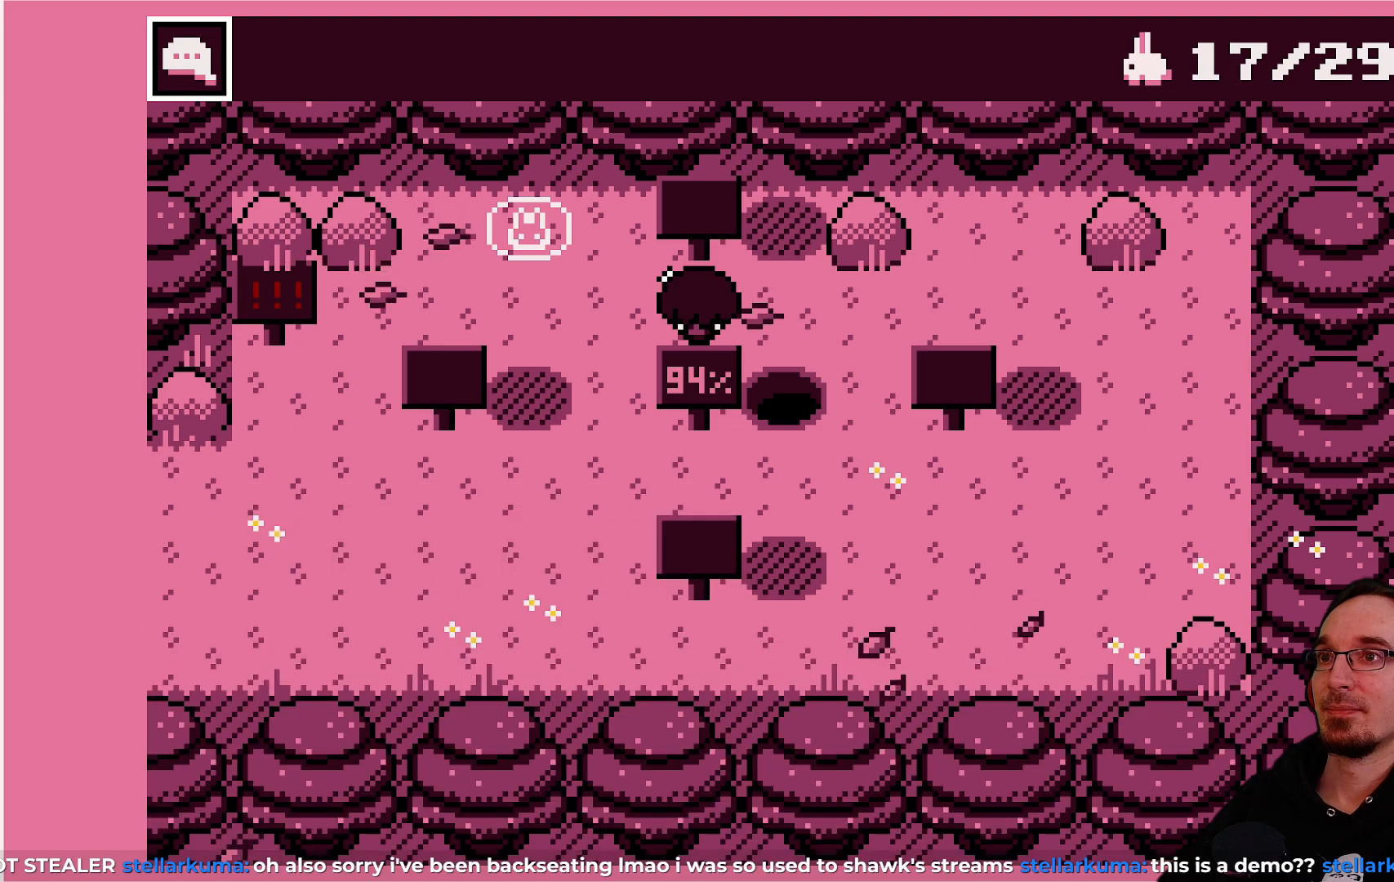
{"buttons": [], "left_stick": "center", "events": [[117, "DPAD_RIGHT", "down"], [317, "DPAD_RIGHT", "up"]]}
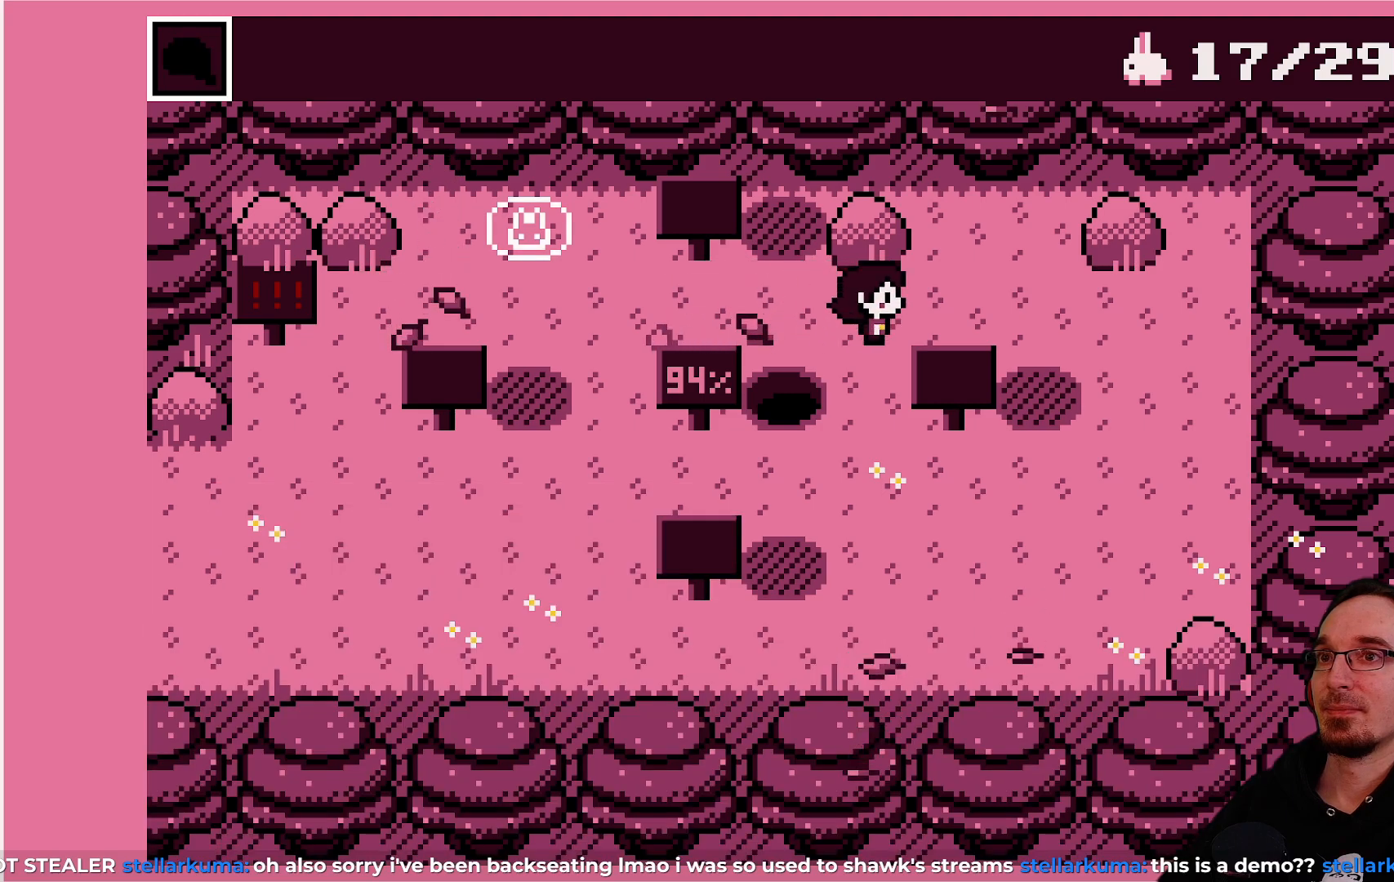
{"buttons": [], "left_stick": "center", "events": [[150, "DPAD_DOWN", "down"], [333, "DPAD_DOWN", "up"]]}